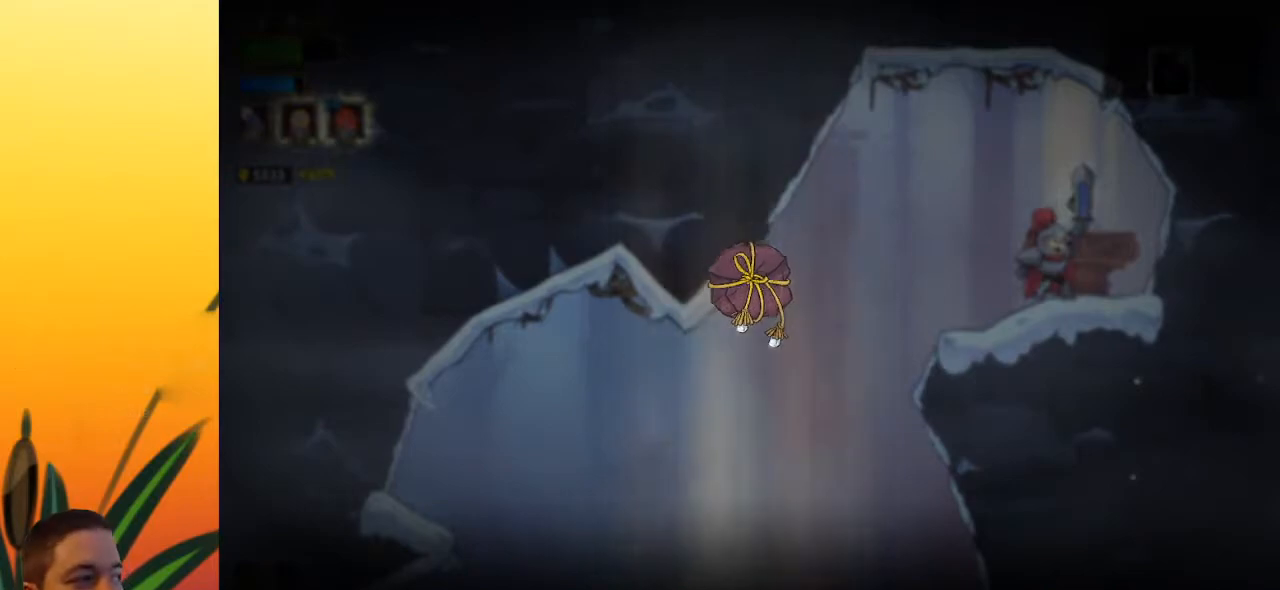
Gameplay with keyboard; each line is a JSON object with the keys held at the frame after it. "events" lists presses ("down") and releases ("up") of "a", "c", "d", "down", "left", "right", "s", "up", "x" and "z" between this image and that frame as [ms after this image, input, new state], when the widget could be followed in between. No other keys are recorded. Mouse input is not recorded.
{"keys": [], "events": []}
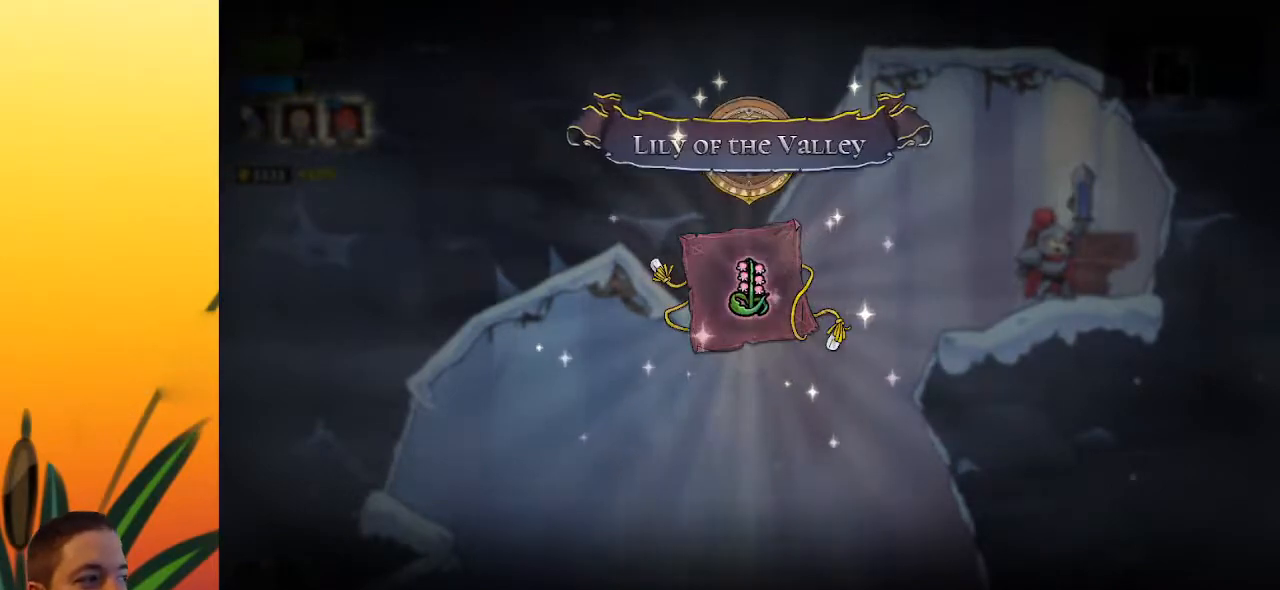
{"keys": [], "events": []}
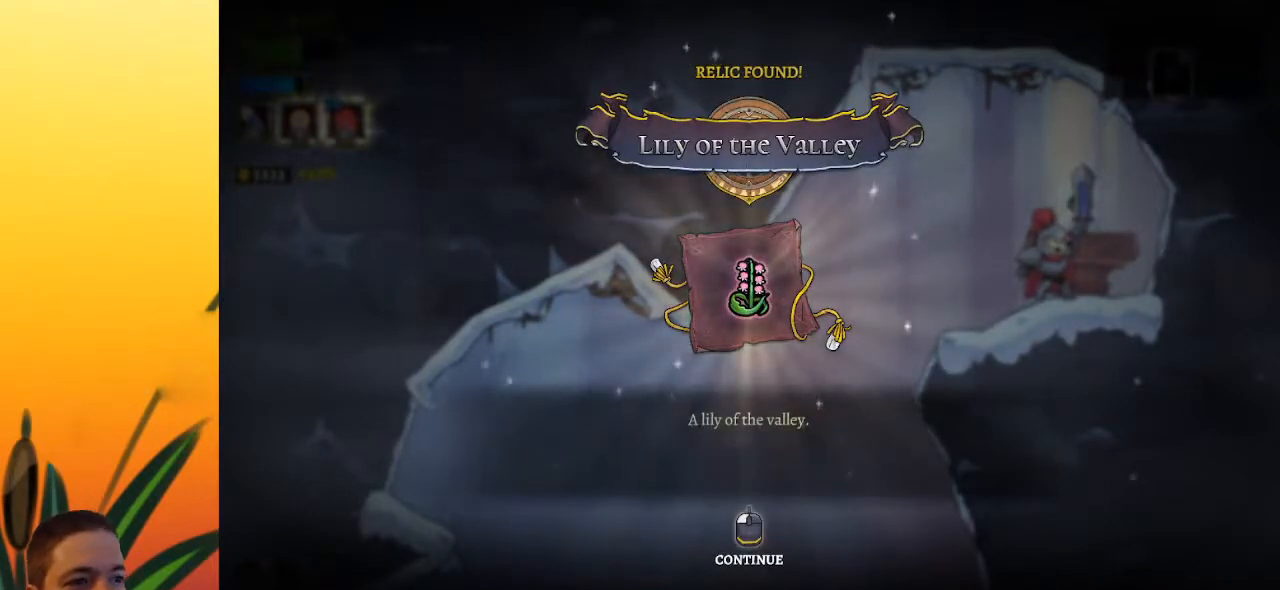
{"keys": [], "events": []}
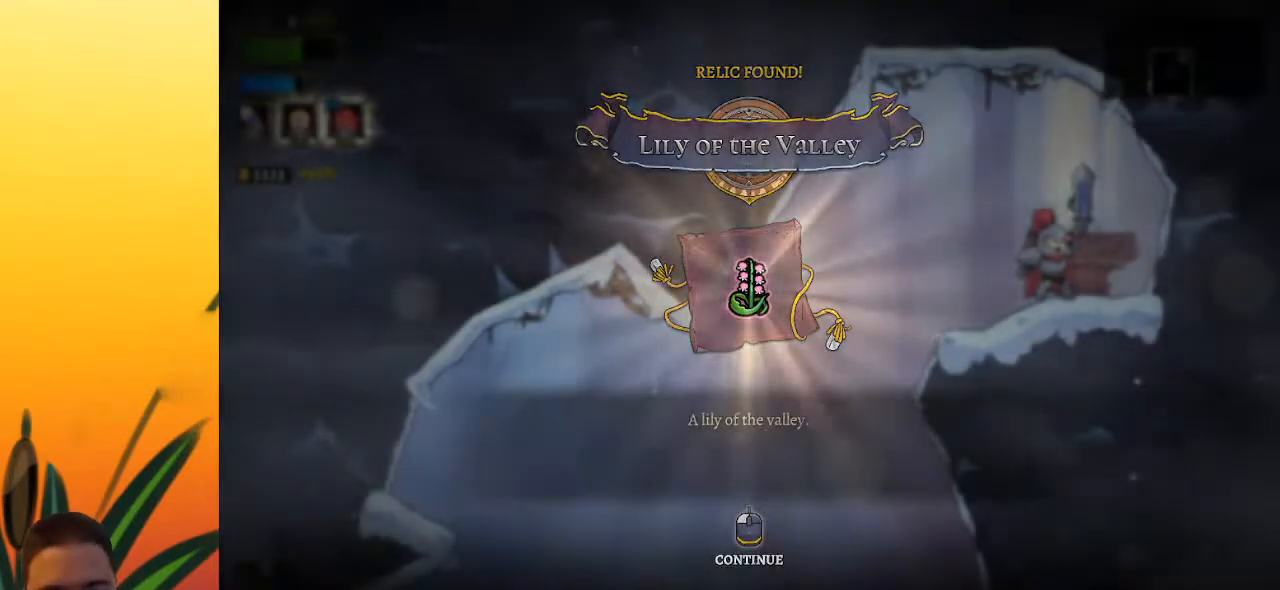
{"keys": ["left"], "events": [[500, "left", "down"]]}
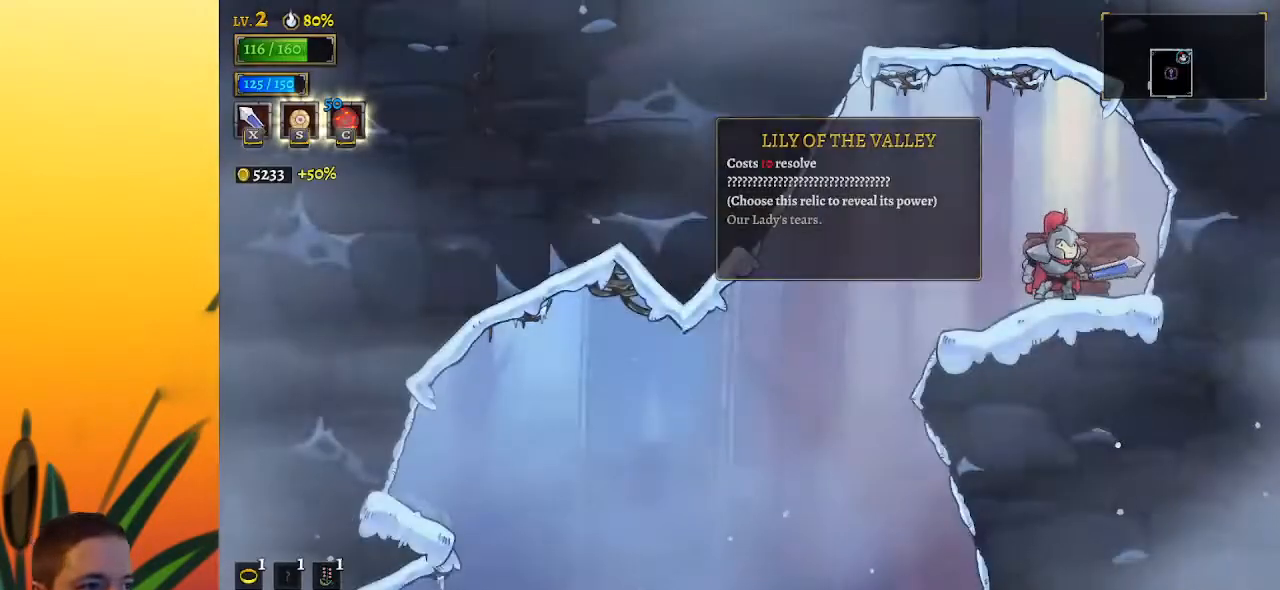
{"keys": ["left"], "events": []}
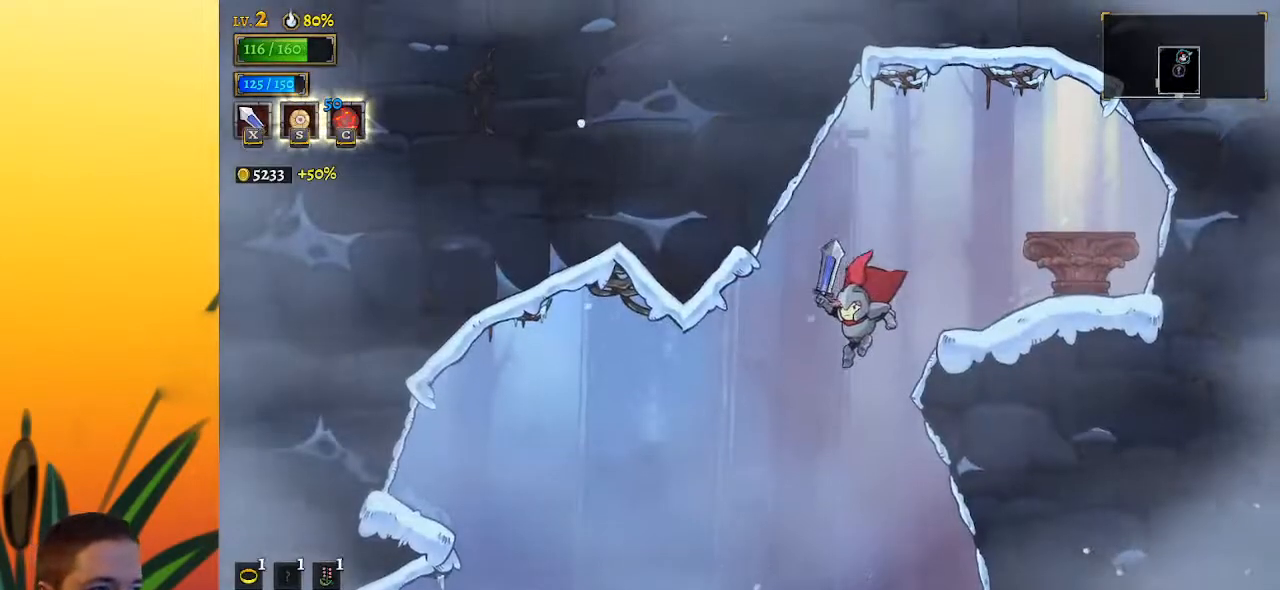
{"keys": ["left"], "events": []}
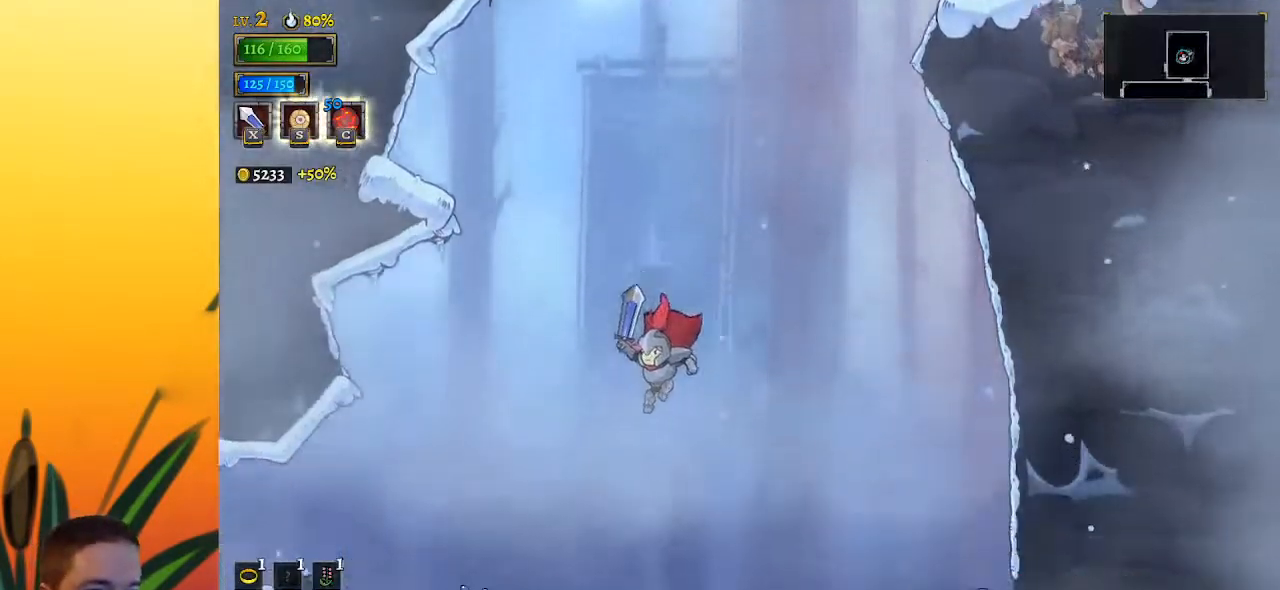
{"keys": ["left"], "events": [[167, "a", "down"], [350, "a", "up"]]}
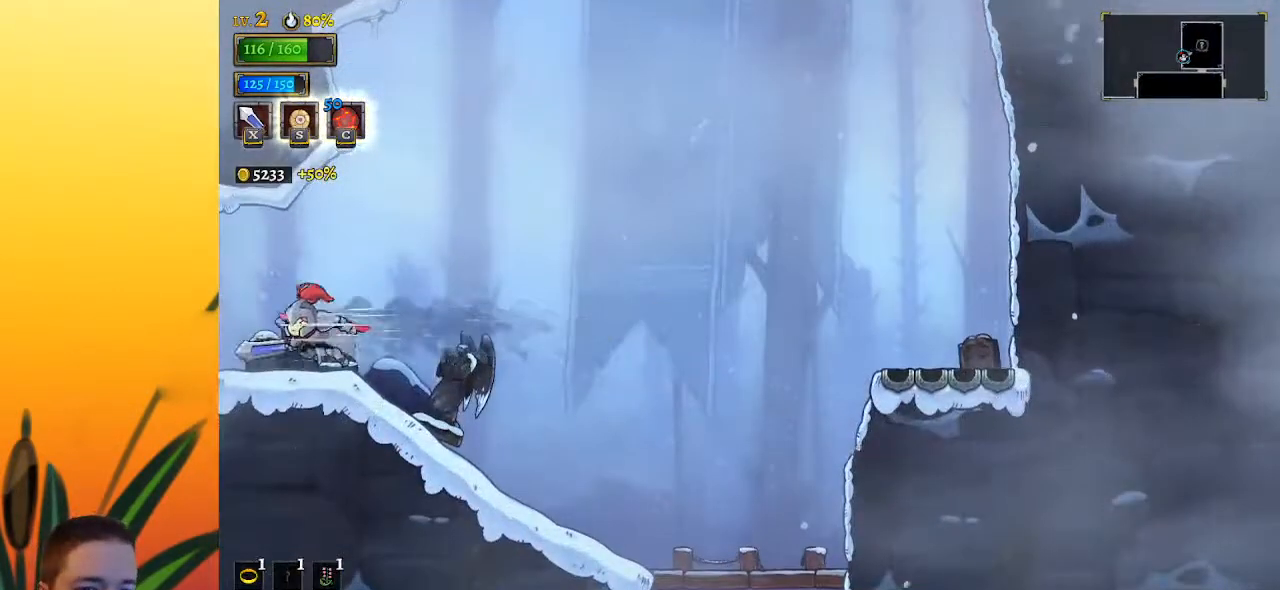
{"keys": ["d", "right"], "events": [[367, "right", "down"], [417, "left", "up"], [467, "d", "down"]]}
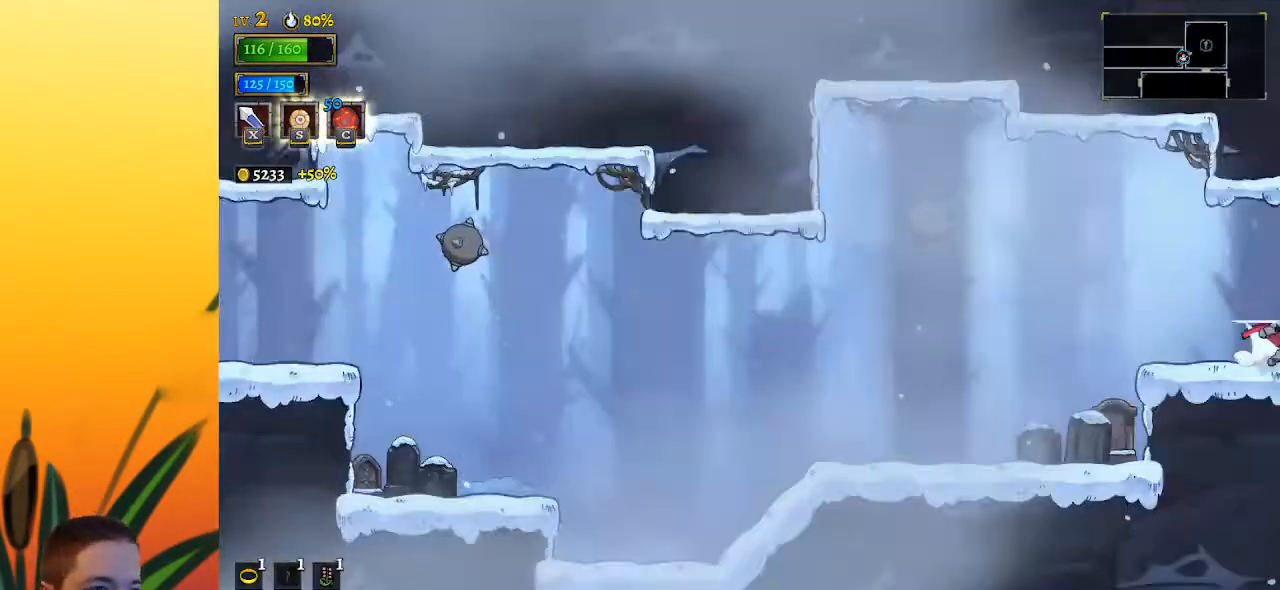
{"keys": ["right"], "events": [[150, "d", "up"]]}
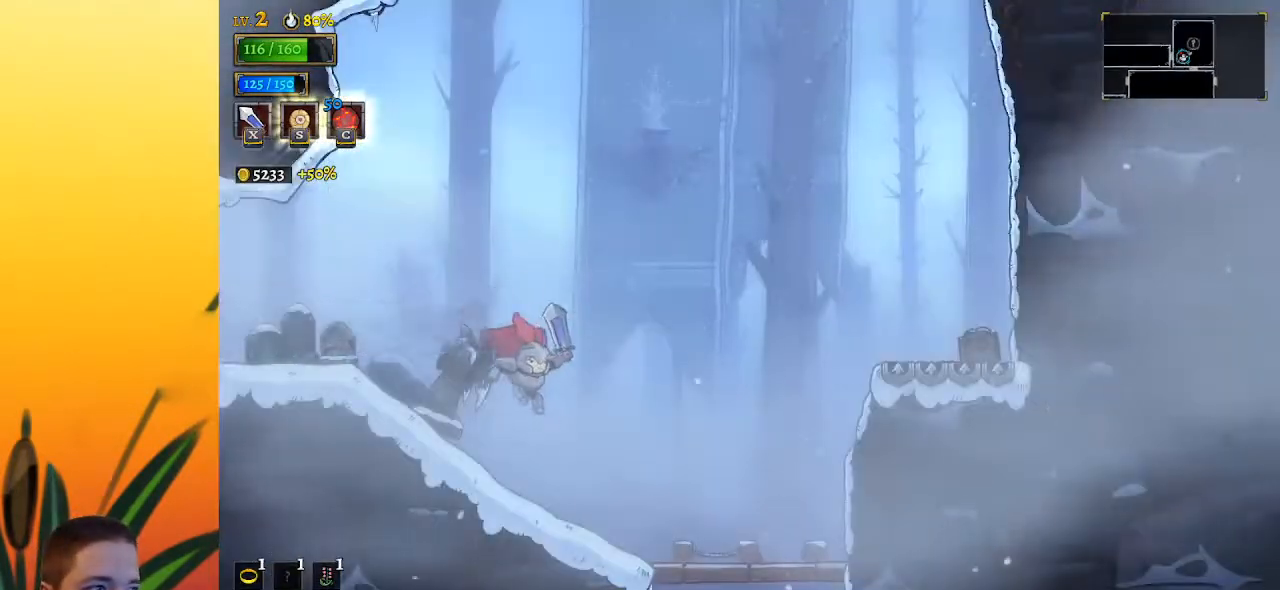
{"keys": ["down", "right"], "events": [[450, "down", "down"]]}
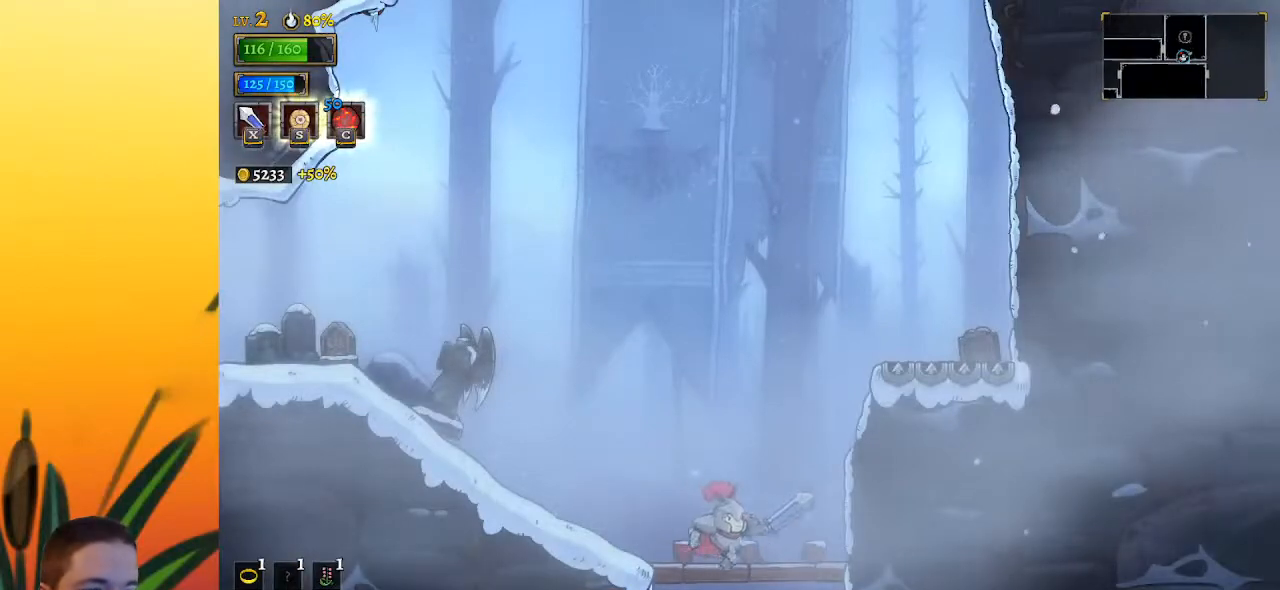
{"keys": ["d", "right"], "events": [[83, "right", "up"], [183, "down", "up"], [317, "right", "down"], [467, "d", "down"]]}
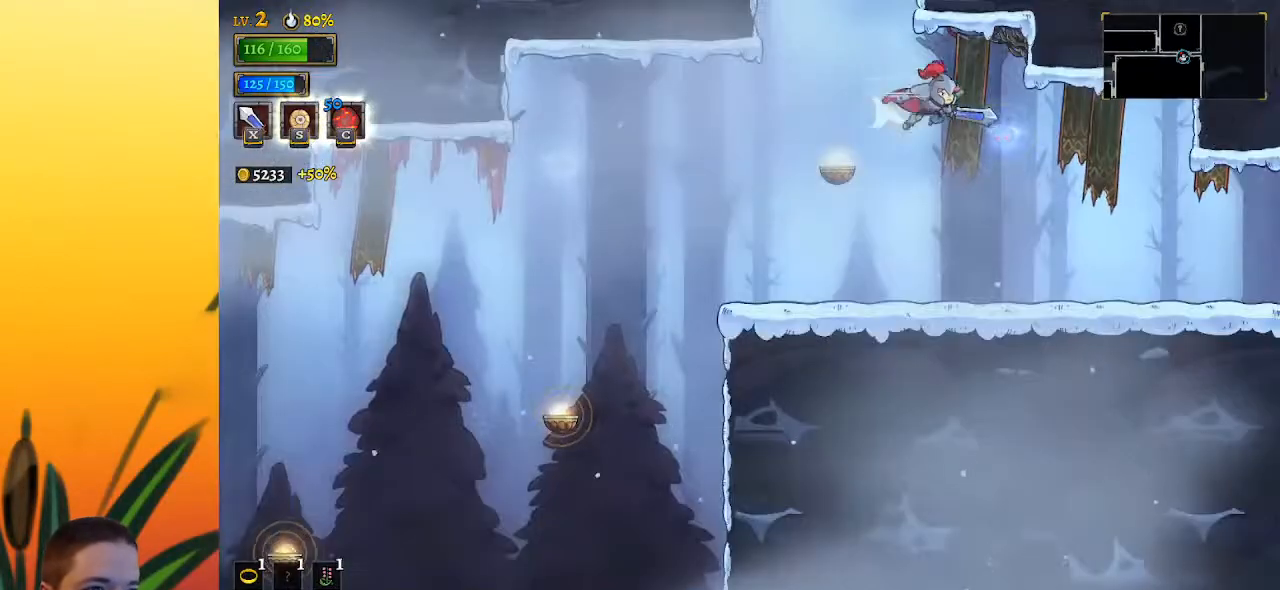
{"keys": ["right"], "events": [[150, "d", "up"]]}
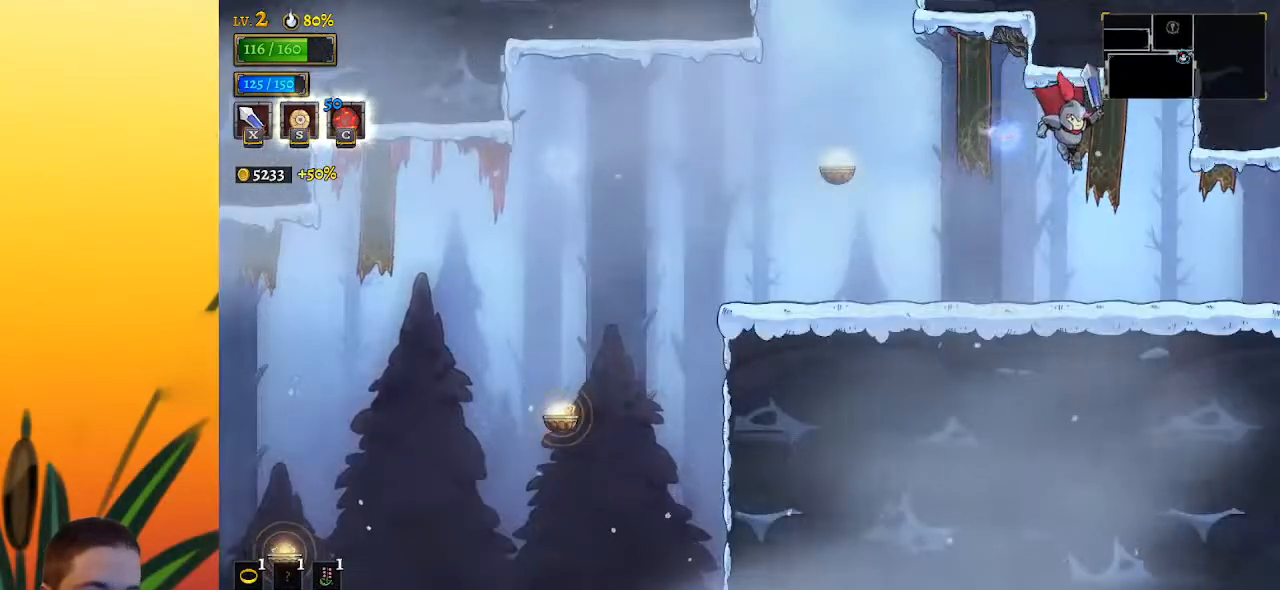
{"keys": ["right"], "events": [[350, "d", "down"], [500, "d", "up"]]}
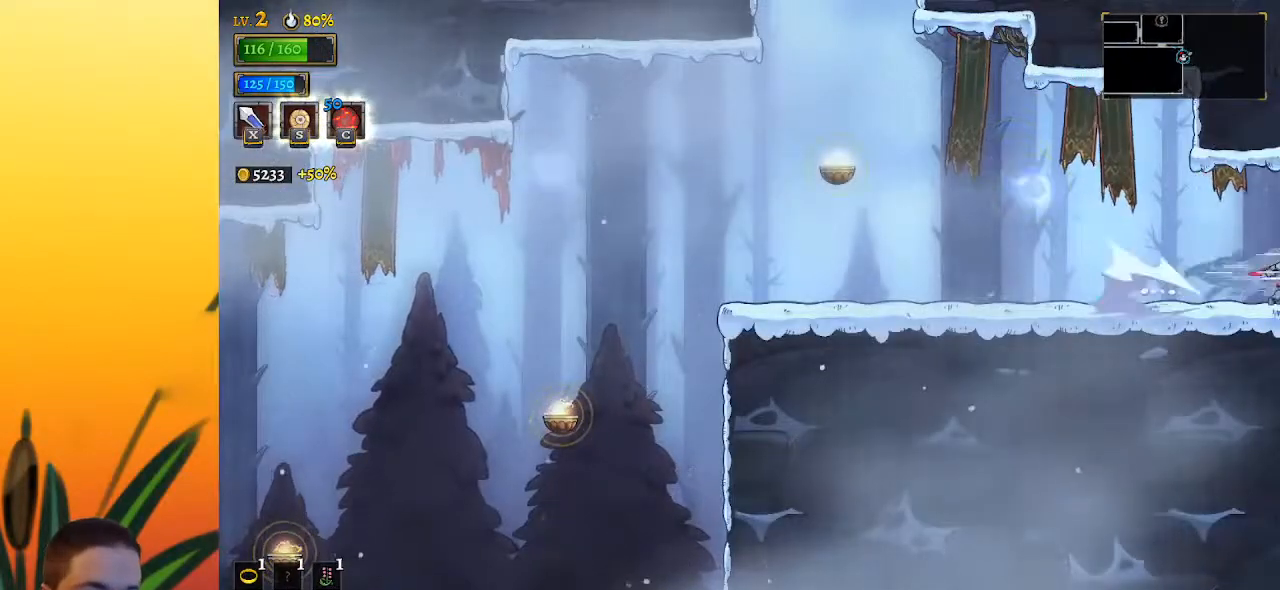
{"keys": [], "events": [[83, "right", "up"]]}
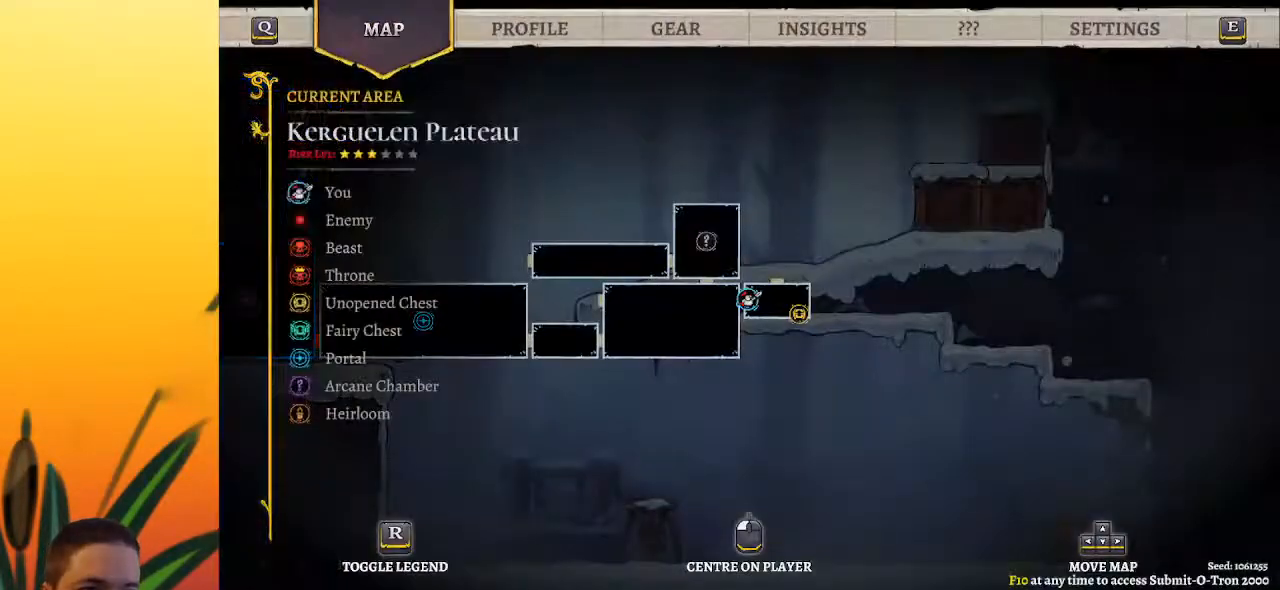
{"keys": ["right", "z"], "events": [[283, "right", "down"], [383, "z", "down"]]}
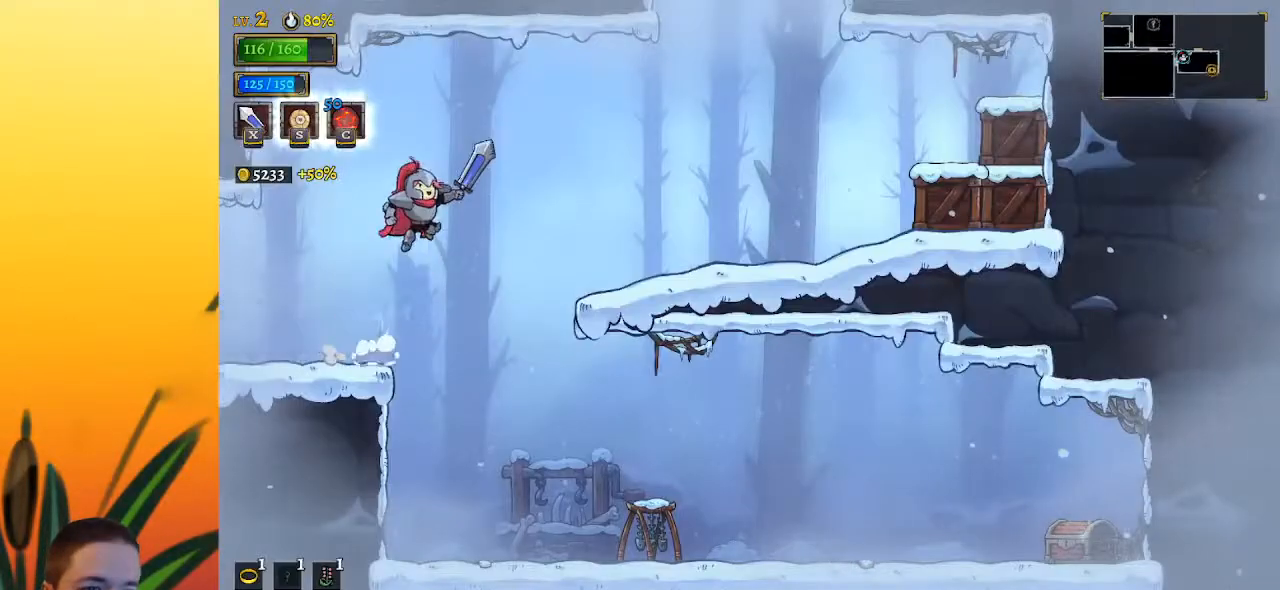
{"keys": ["right"], "events": [[167, "z", "up"]]}
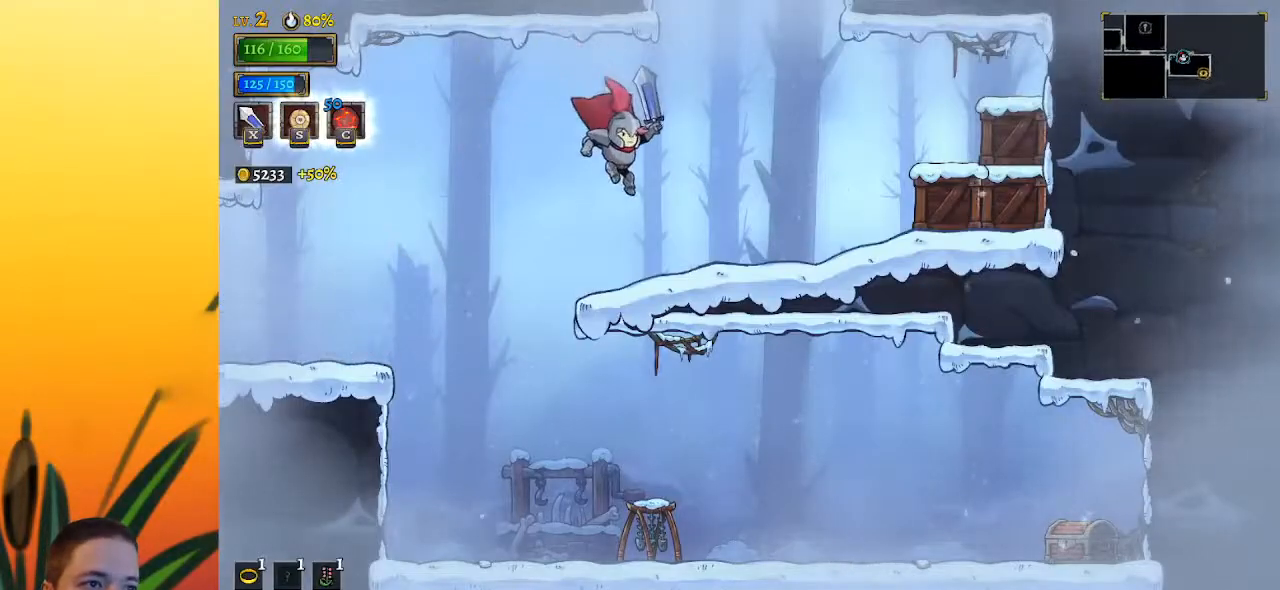
{"keys": ["z"], "events": [[267, "z", "down"], [317, "right", "up"]]}
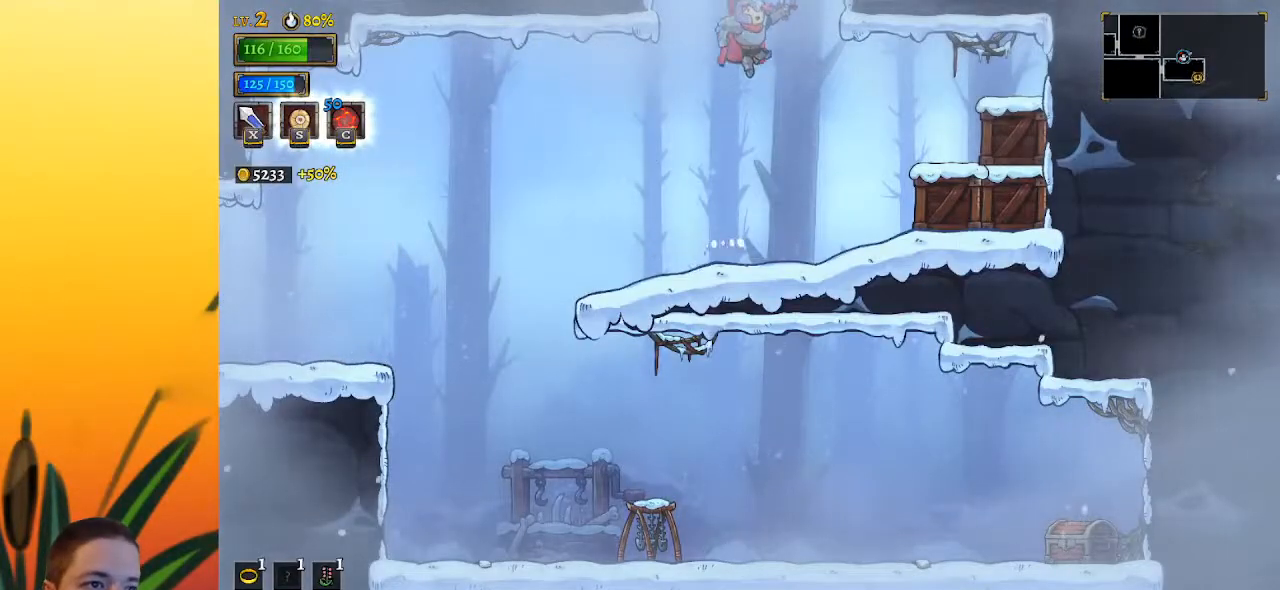
{"keys": [], "events": [[150, "z", "up"]]}
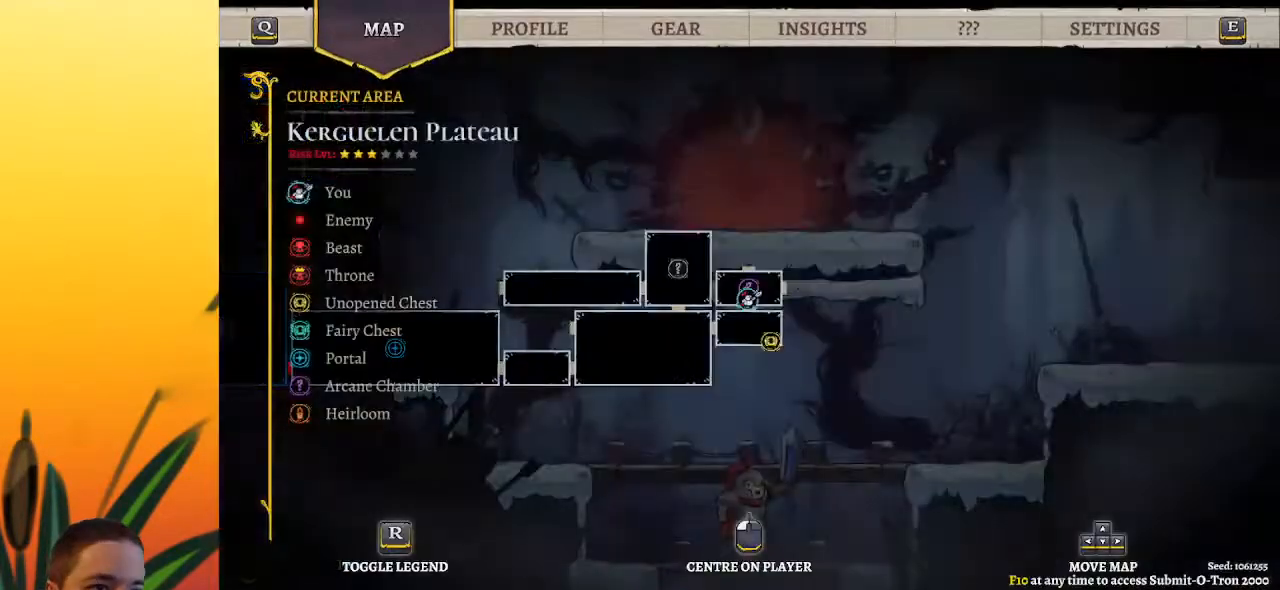
{"keys": ["right"], "events": [[217, "right", "down"]]}
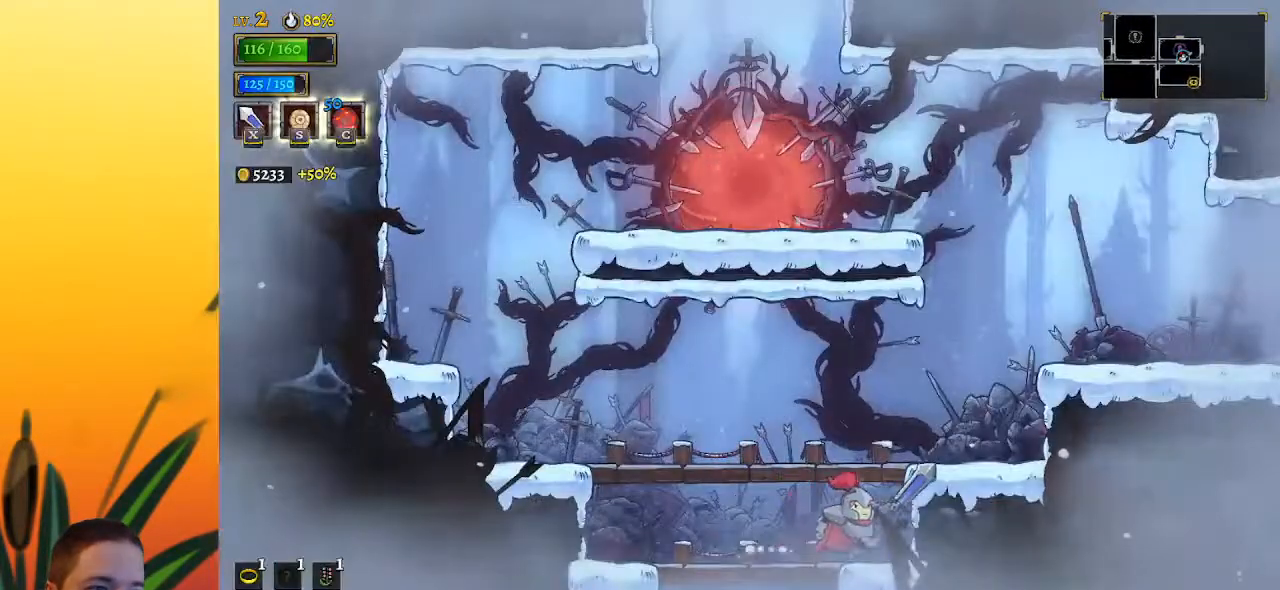
{"keys": ["d", "right"], "events": [[50, "z", "down"], [417, "d", "down"], [417, "z", "up"]]}
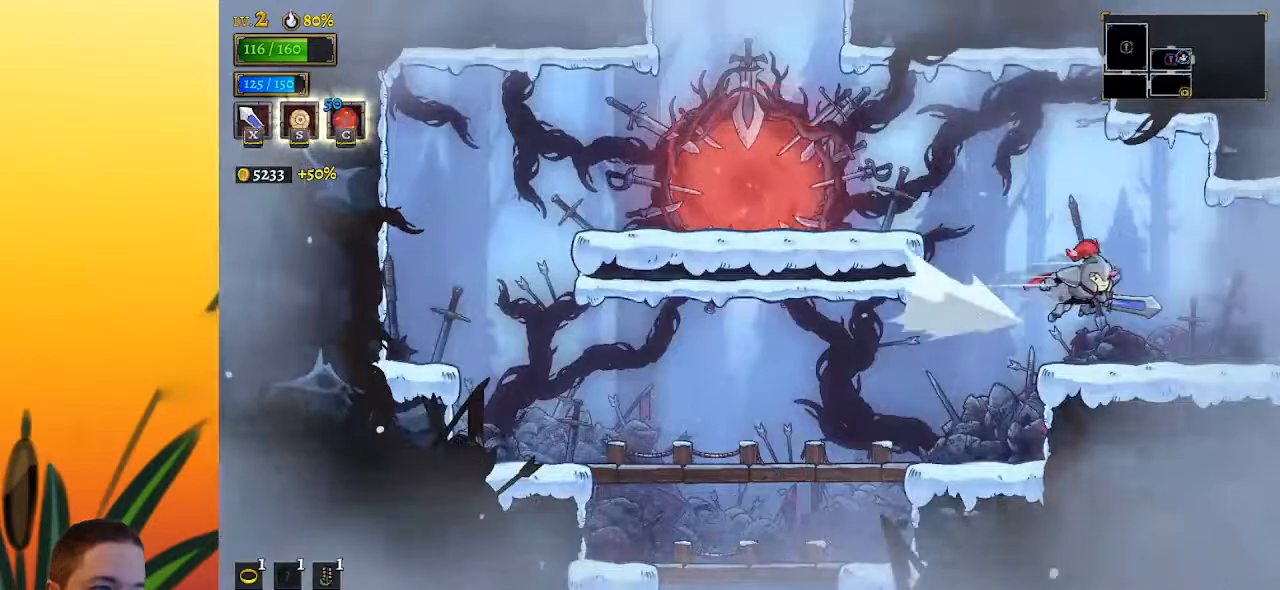
{"keys": [], "events": [[67, "d", "up"], [483, "right", "up"]]}
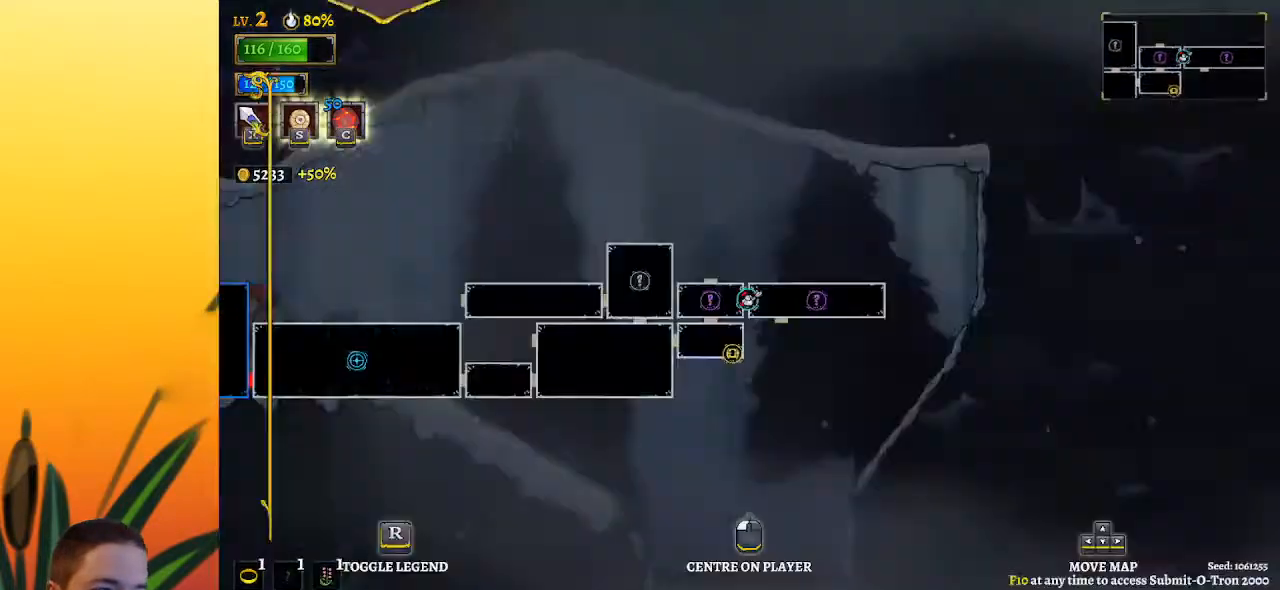
{"keys": ["right"], "events": [[400, "right", "down"]]}
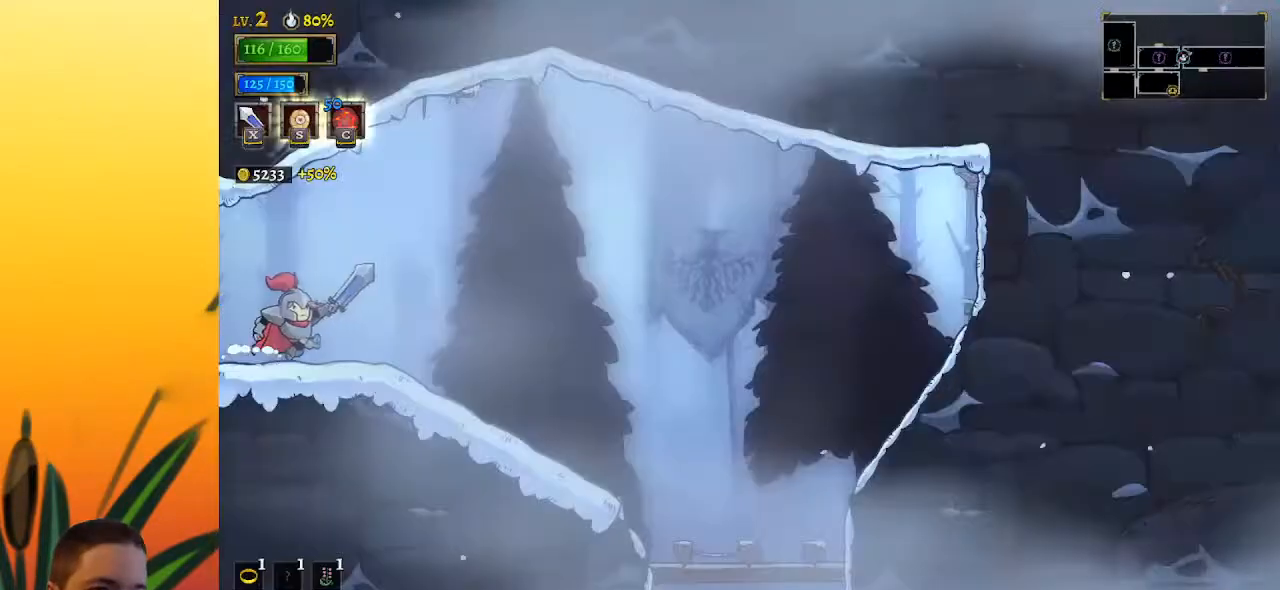
{"keys": ["down", "right"], "events": [[50, "d", "down"], [133, "d", "up"], [283, "down", "down"]]}
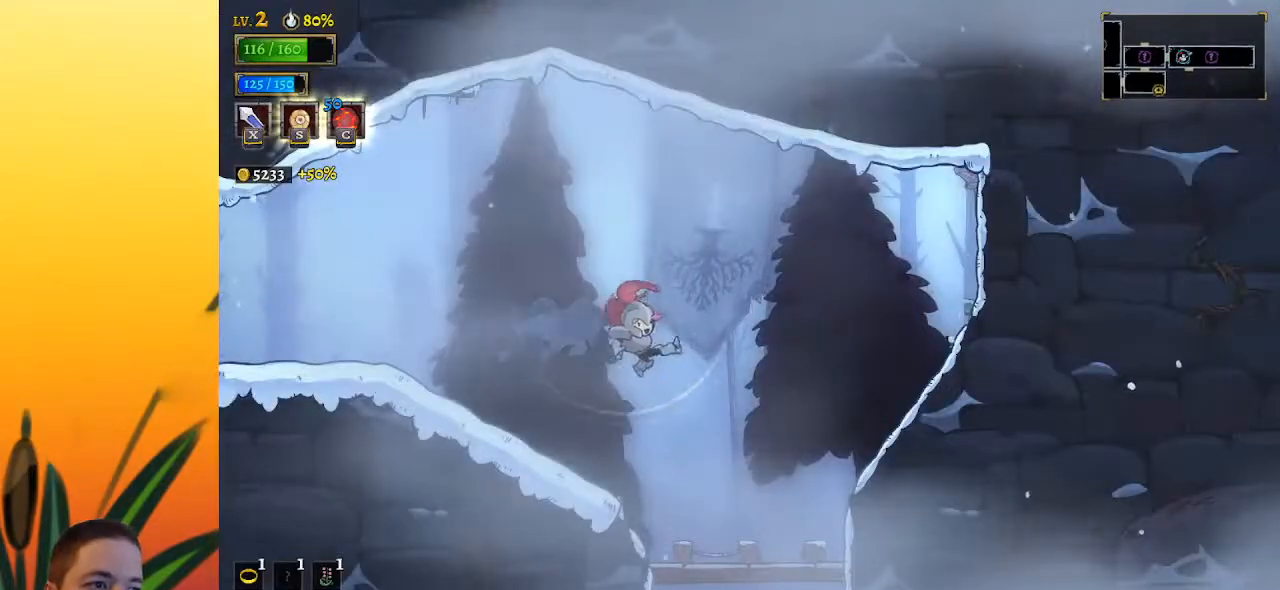
{"keys": ["down"], "events": [[150, "right", "up"]]}
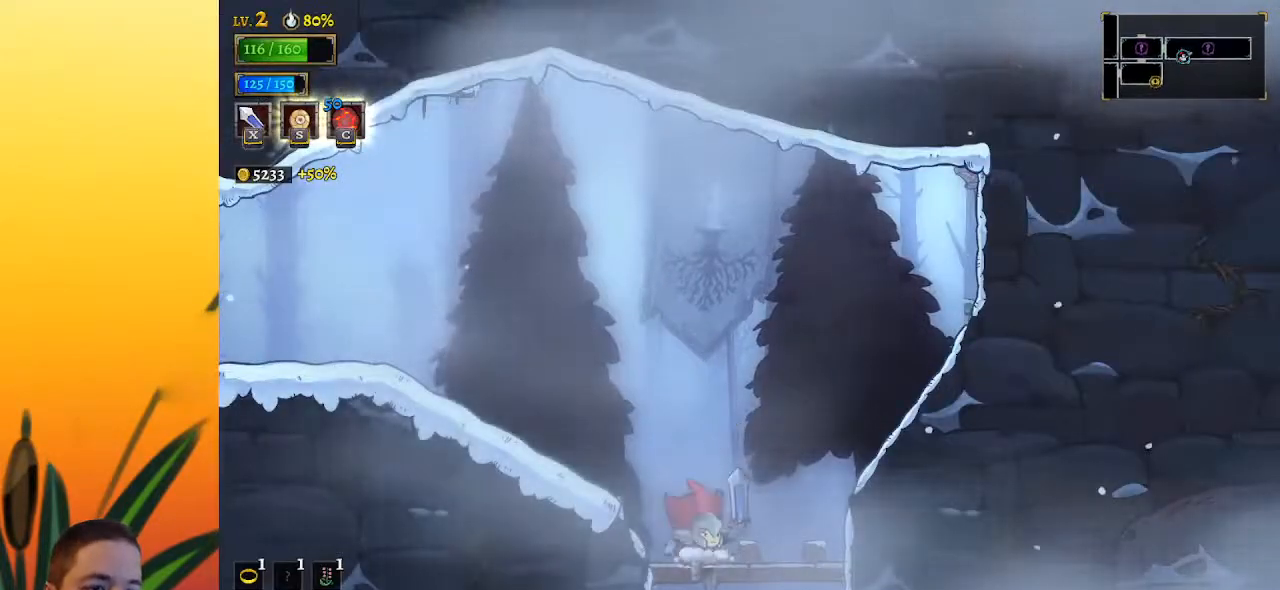
{"keys": [], "events": [[67, "down", "up"], [117, "right", "down"], [217, "right", "up"]]}
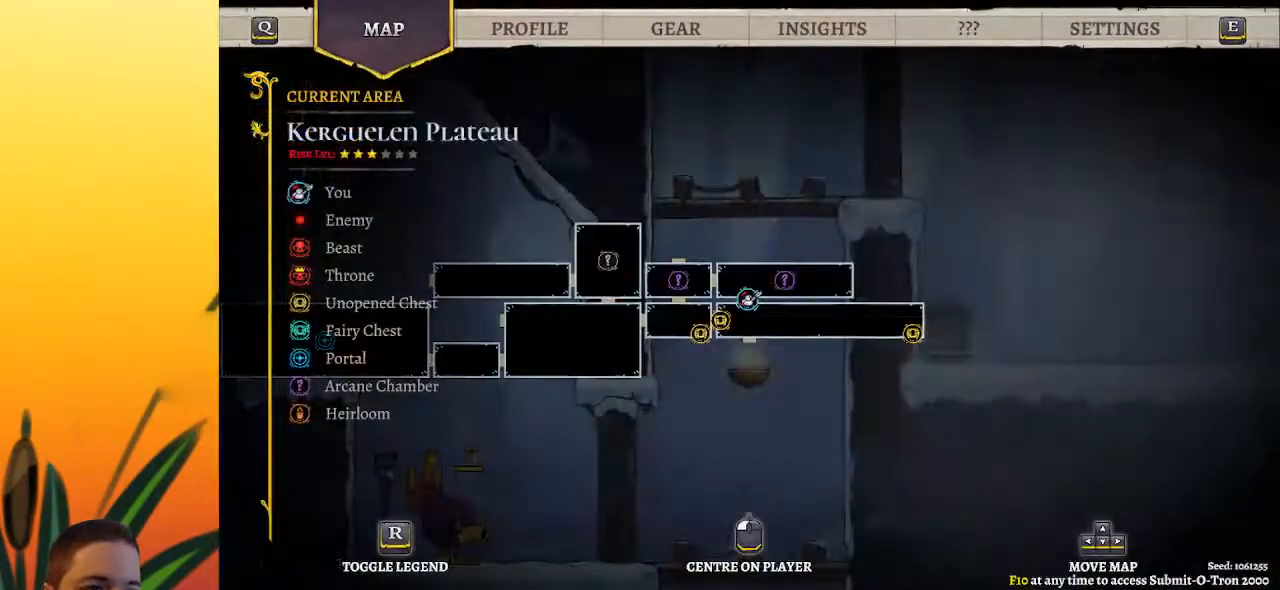
{"keys": ["right", "x"], "events": [[283, "right", "down"], [417, "x", "down"]]}
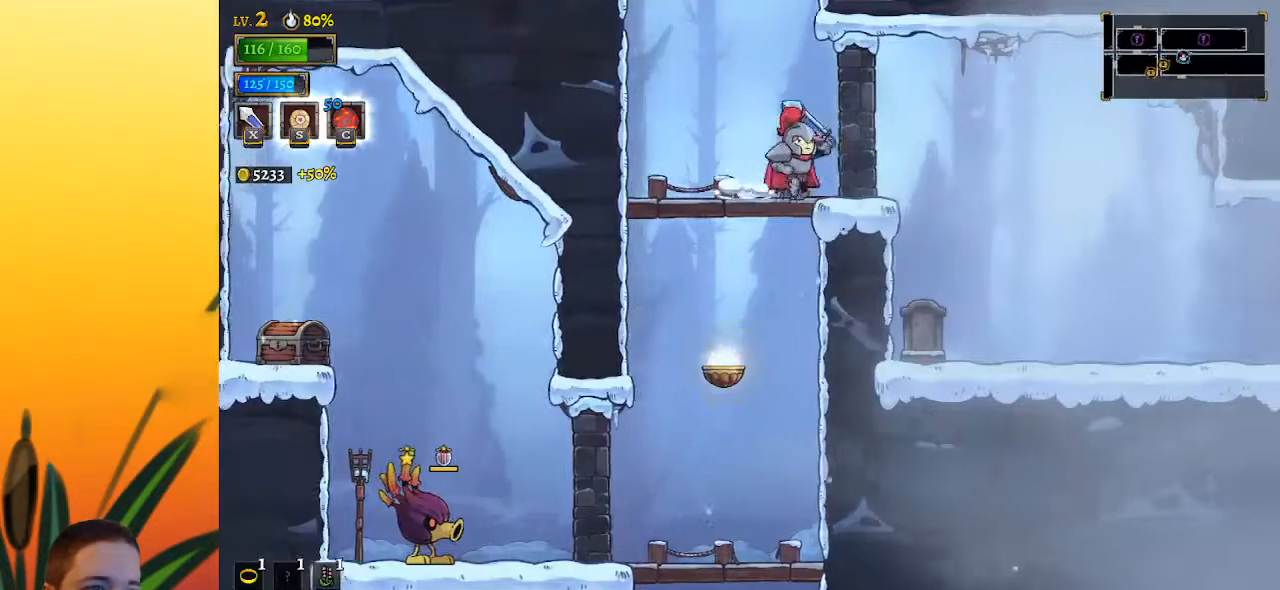
{"keys": [], "events": [[50, "x", "up"], [483, "right", "up"]]}
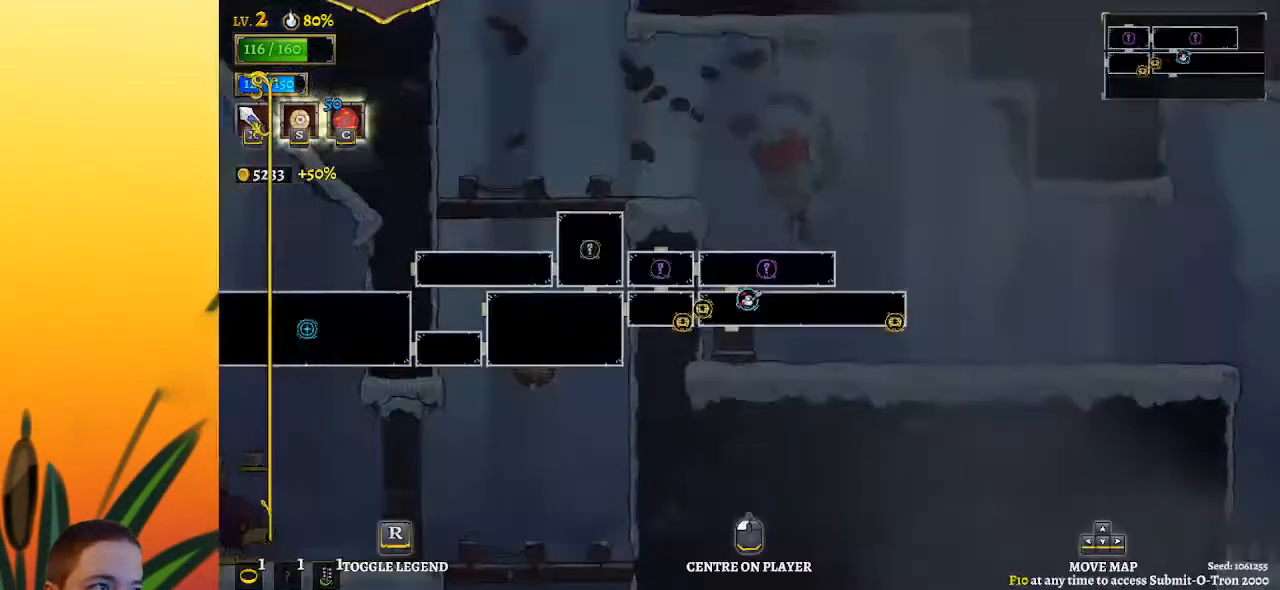
{"keys": [], "events": []}